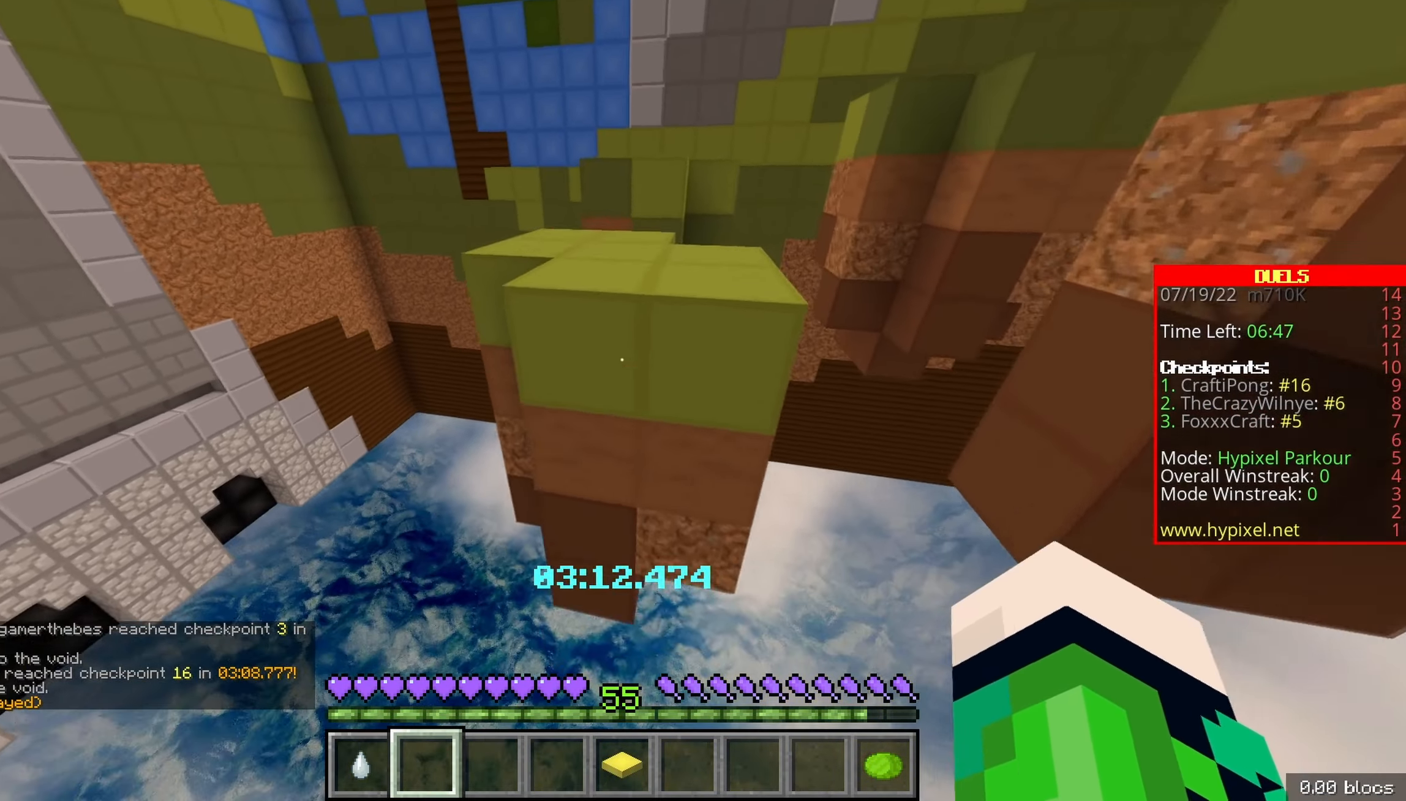
Gameplay with keyboard; each line is a JSON object with the keys held at the frame after it. "events" lists presses ("down") and releases ("up") of "d", "q", "s", "shift", "space" and "z" between this image and that frame as [ms after this image, input, new state], when the widget could be followed in between. No other keys are recorded. Mouse input is not recorded.
{"keys": ["z"], "events": [[250, "space", "up"], [283, "q", "down"], [466, "q", "up"]]}
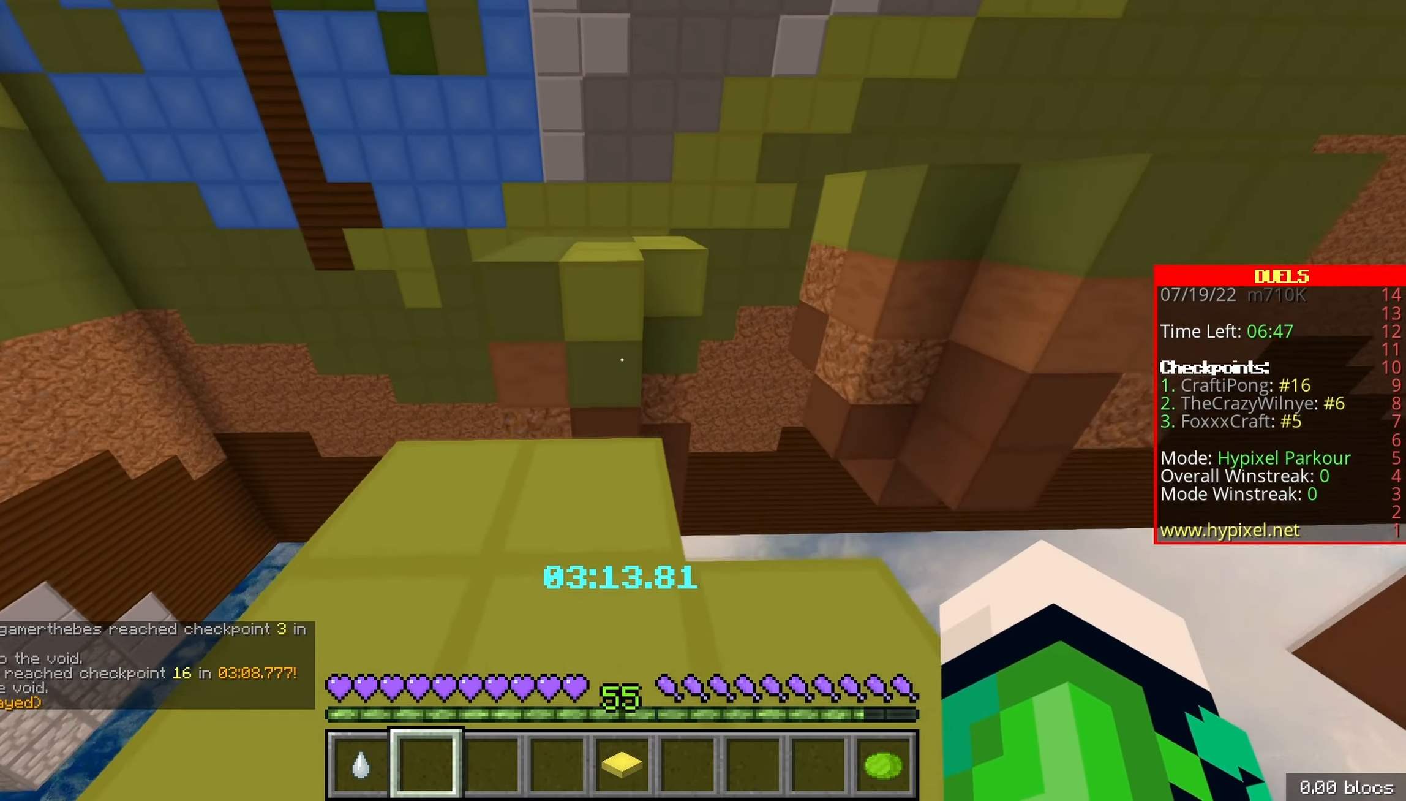
{"keys": ["q", "space", "z"], "events": [[300, "space", "down"], [383, "q", "down"]]}
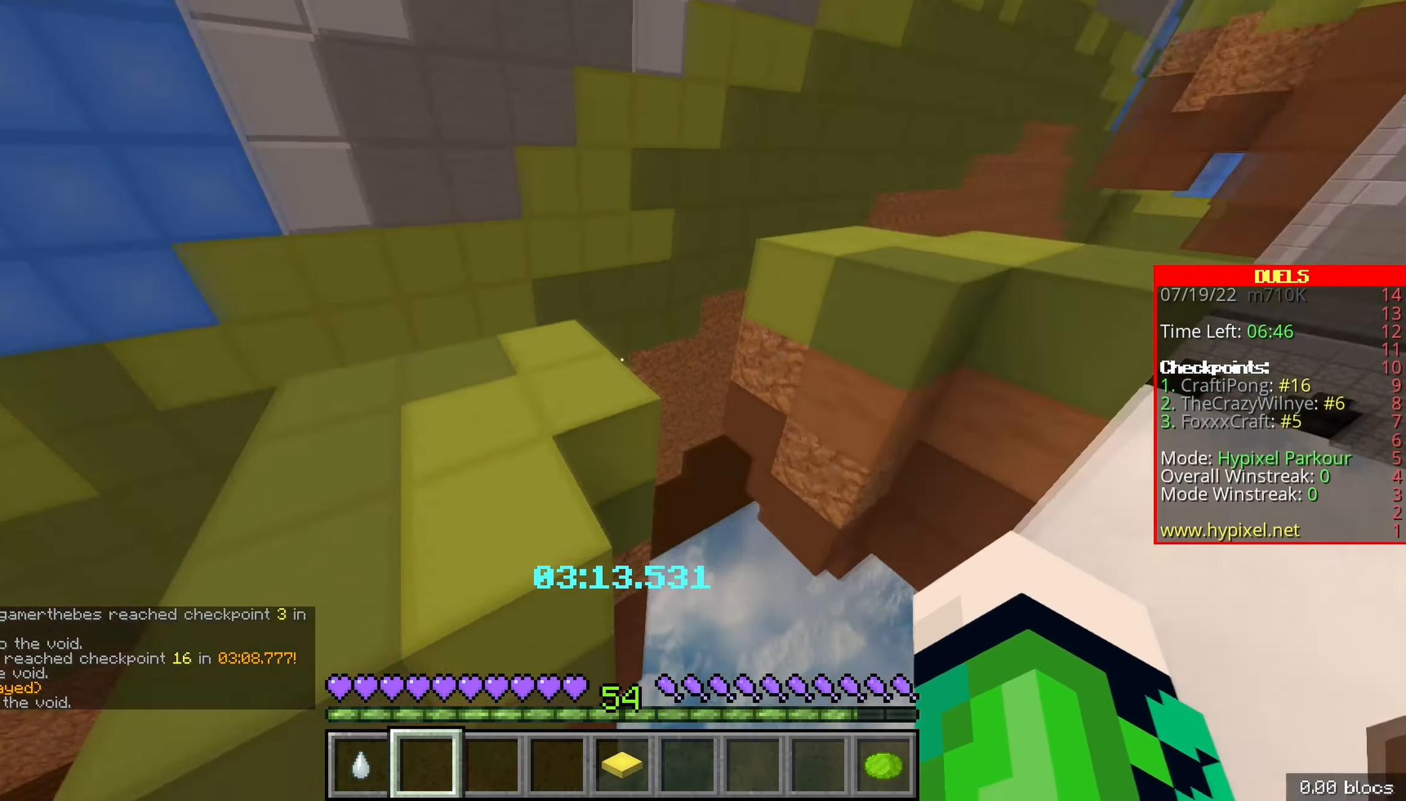
{"keys": ["z"], "events": [[33, "space", "up"], [416, "q", "up"]]}
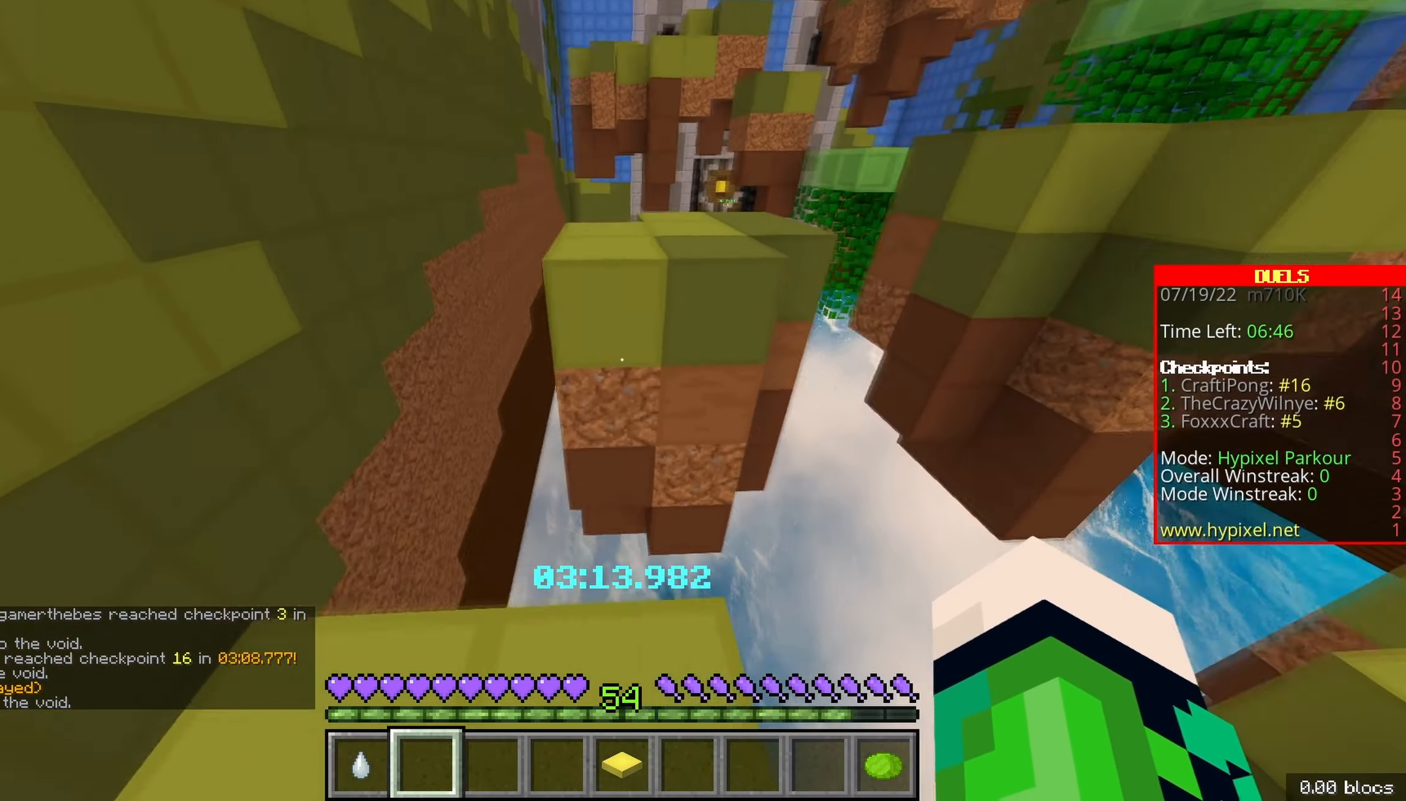
{"keys": ["q", "z"], "events": [[116, "space", "down"], [383, "q", "down"], [433, "space", "up"]]}
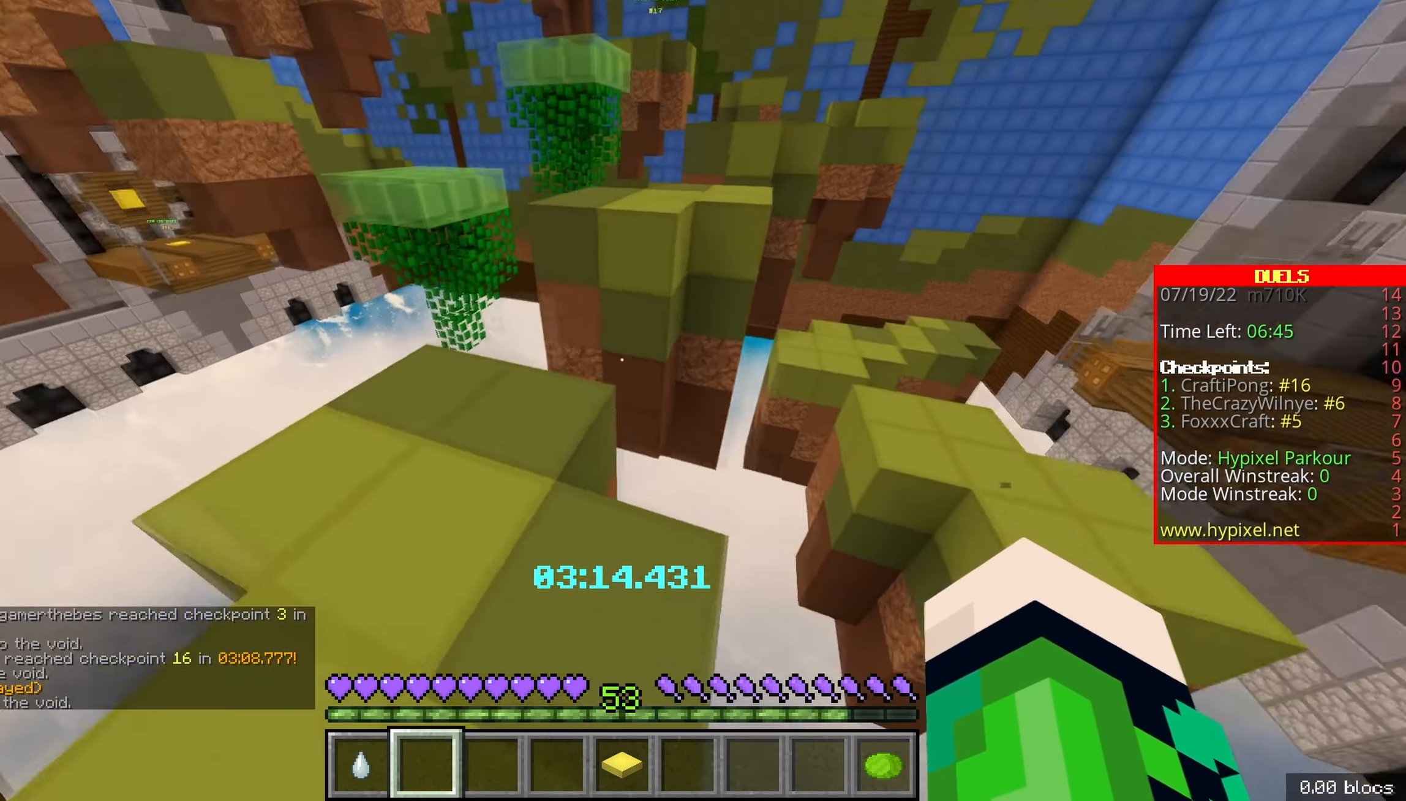
{"keys": ["space", "z"], "events": [[116, "q", "up"], [400, "space", "down"]]}
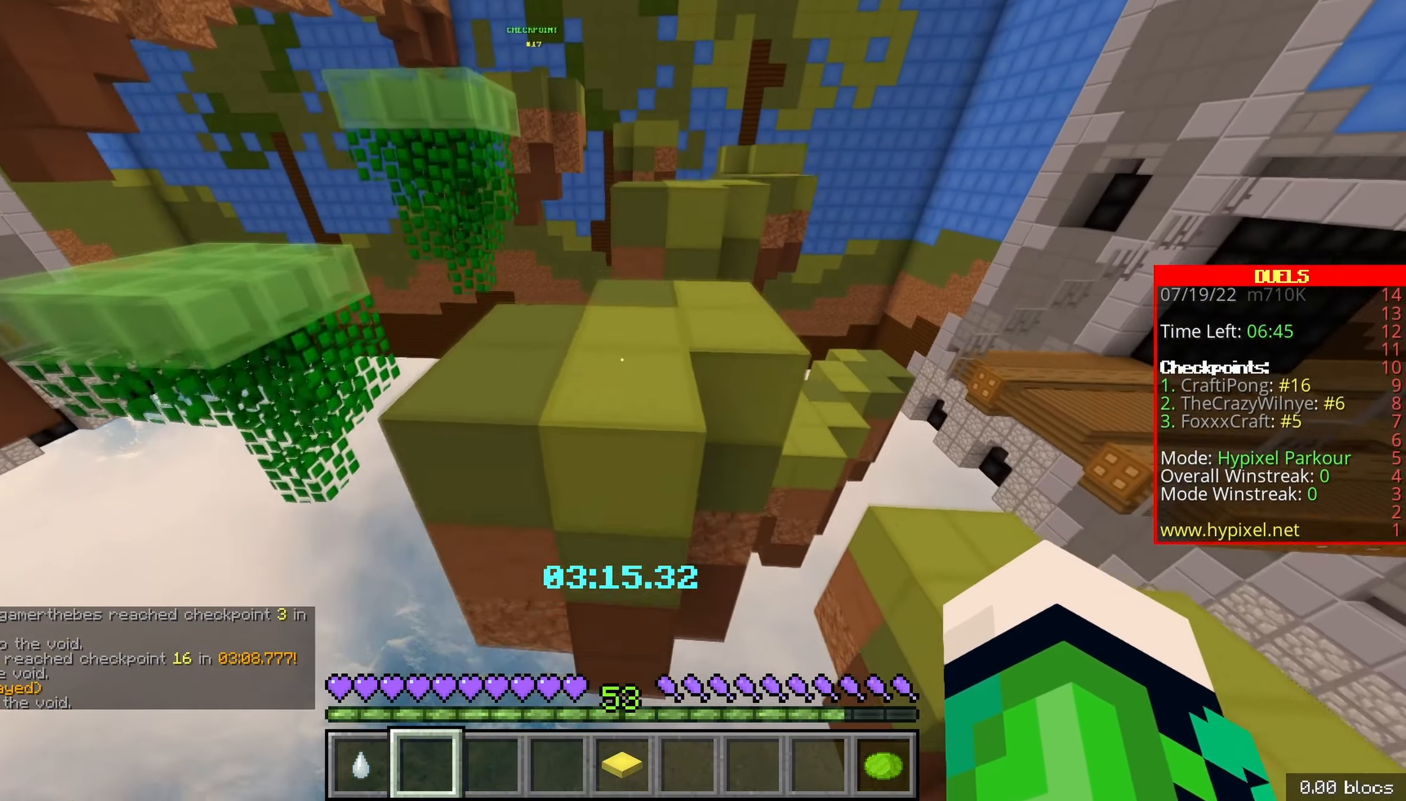
{"keys": ["z"], "events": [[116, "d", "down"], [233, "space", "up"], [383, "d", "up"]]}
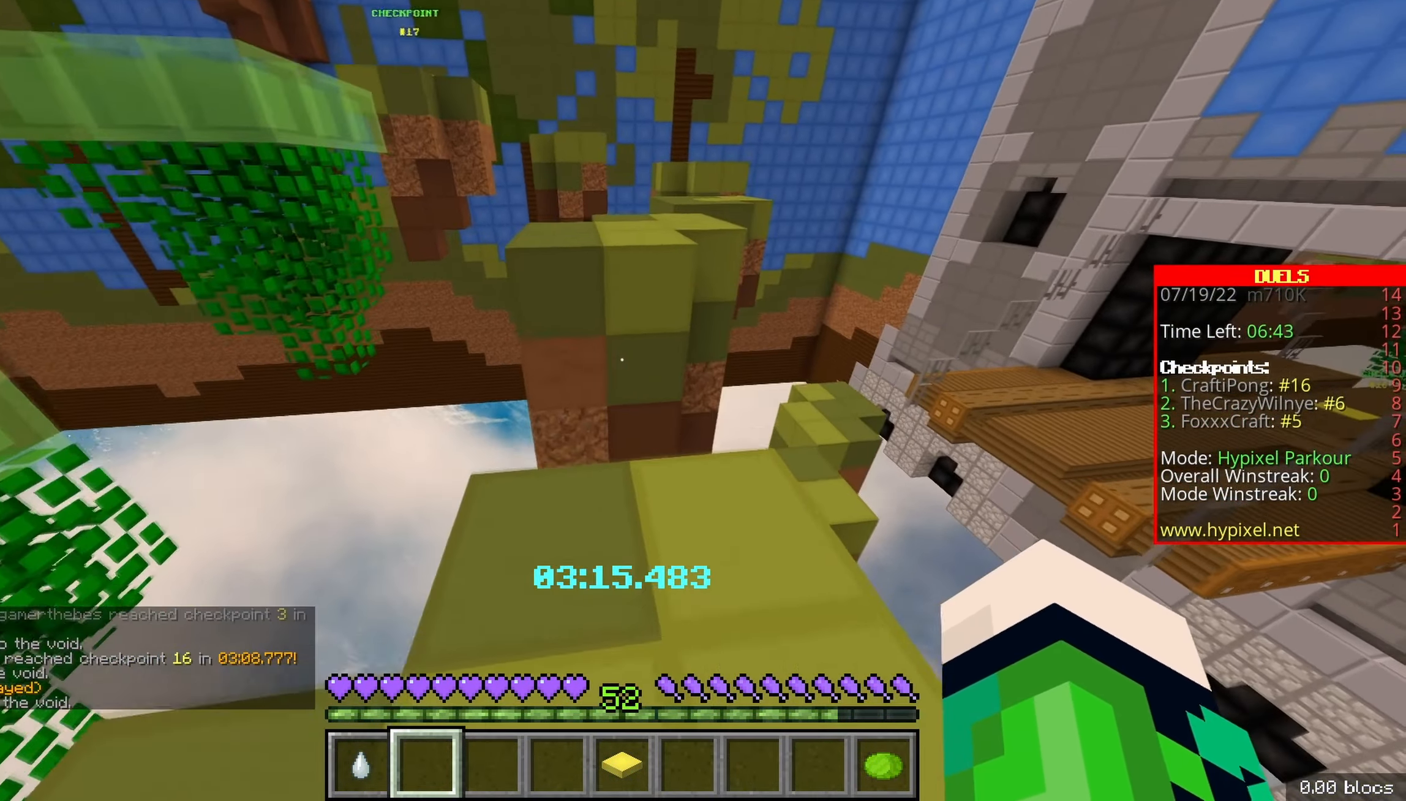
{"keys": ["z"], "events": [[233, "space", "down"], [466, "space", "up"]]}
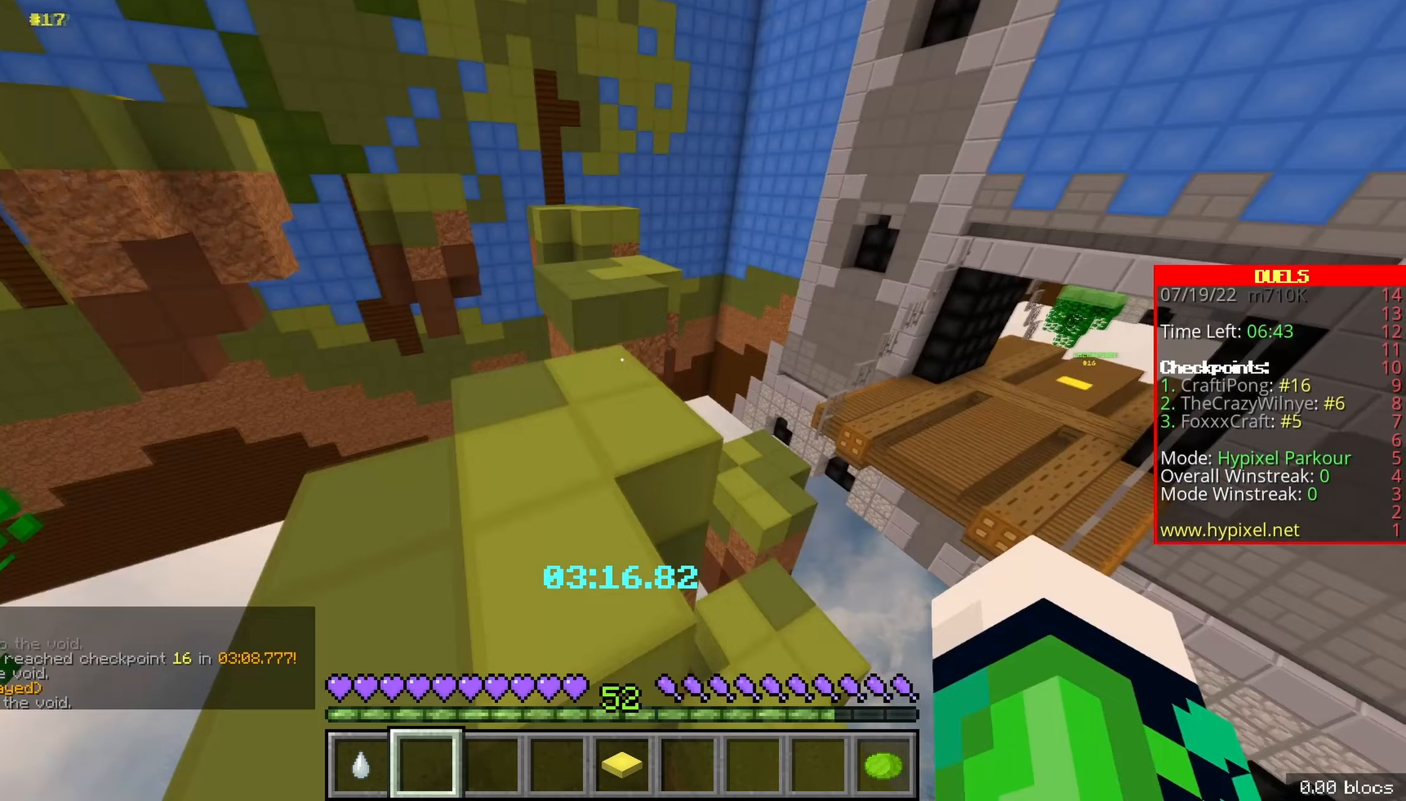
{"keys": ["space", "z"], "events": [[483, "space", "down"]]}
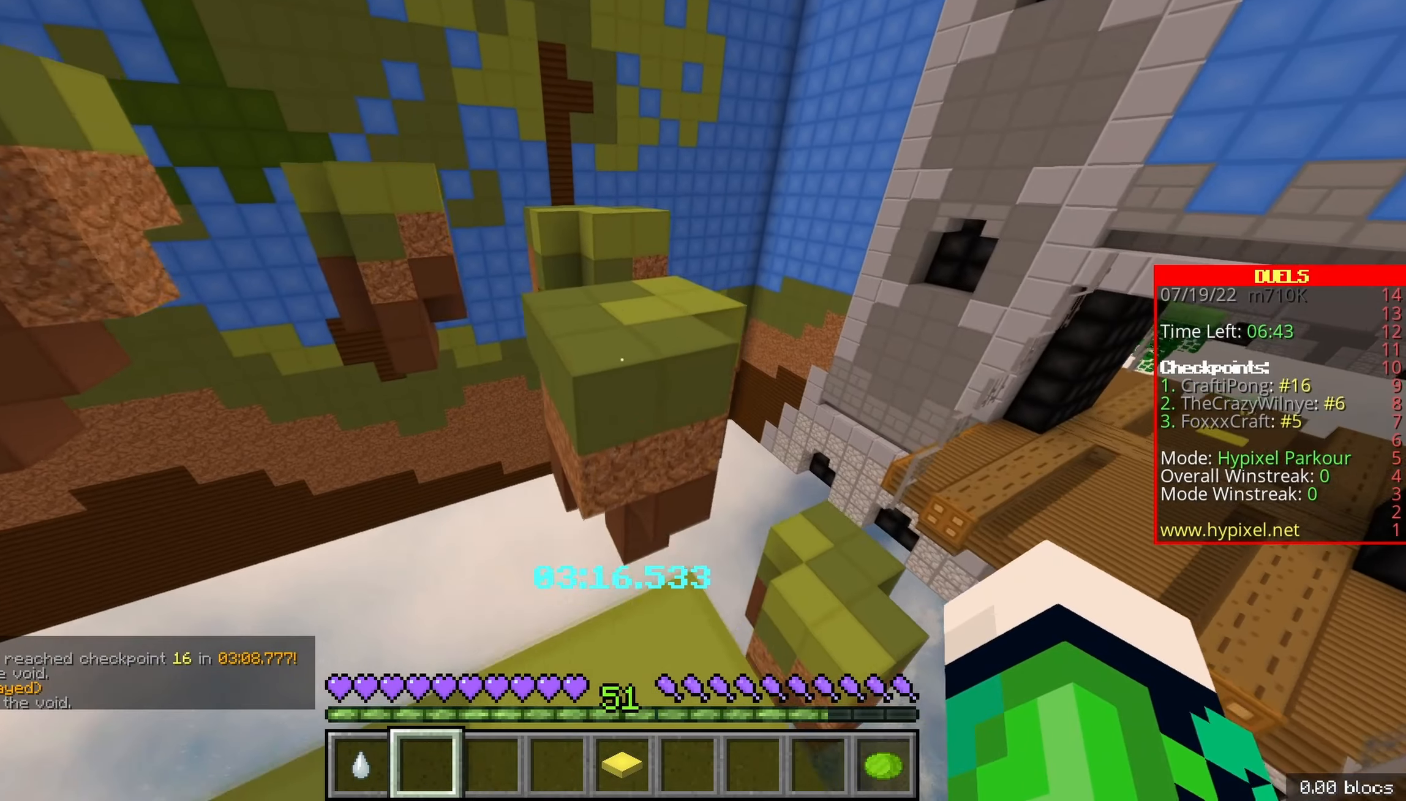
{"keys": ["z"], "events": [[250, "space", "up"]]}
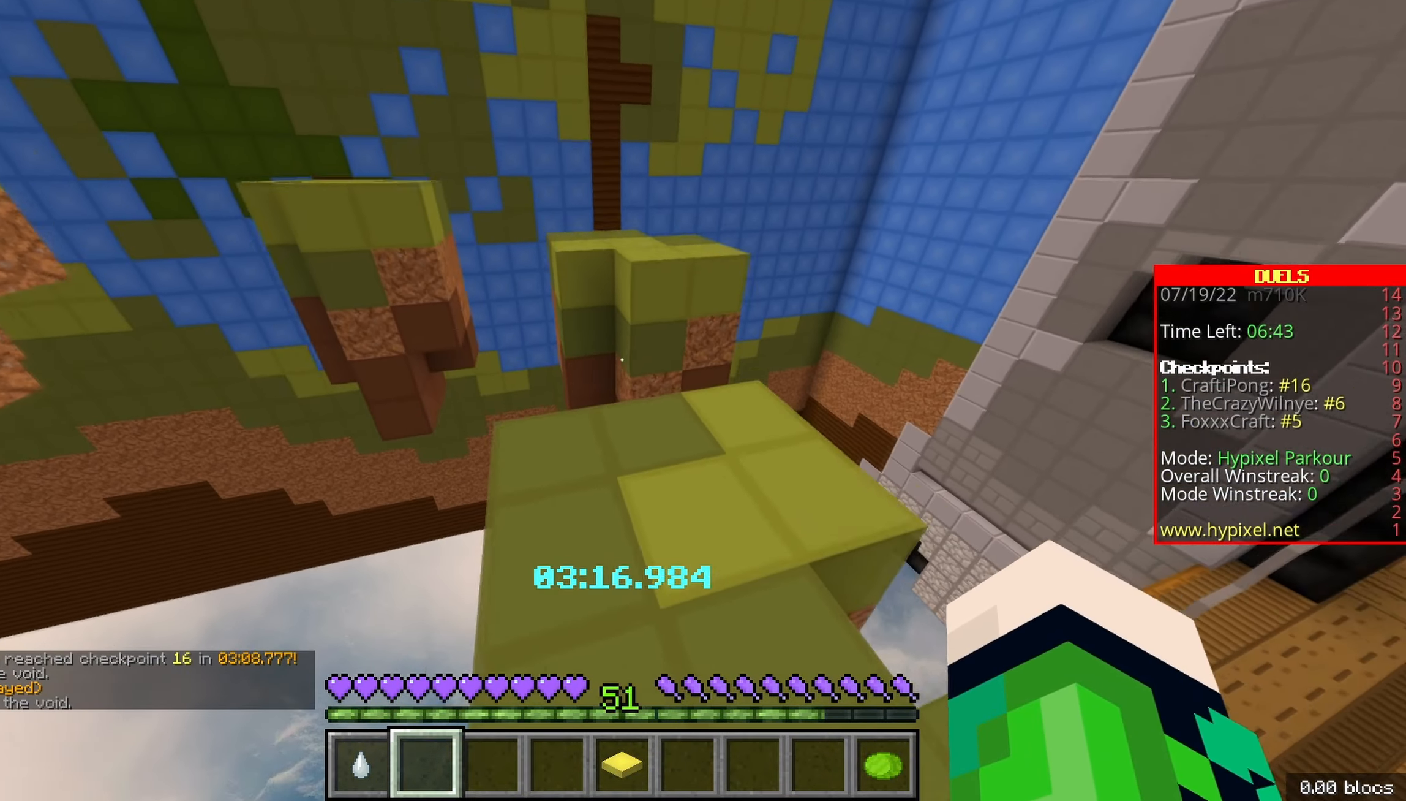
{"keys": ["z"], "events": [[17, "d", "down"], [300, "d", "up"]]}
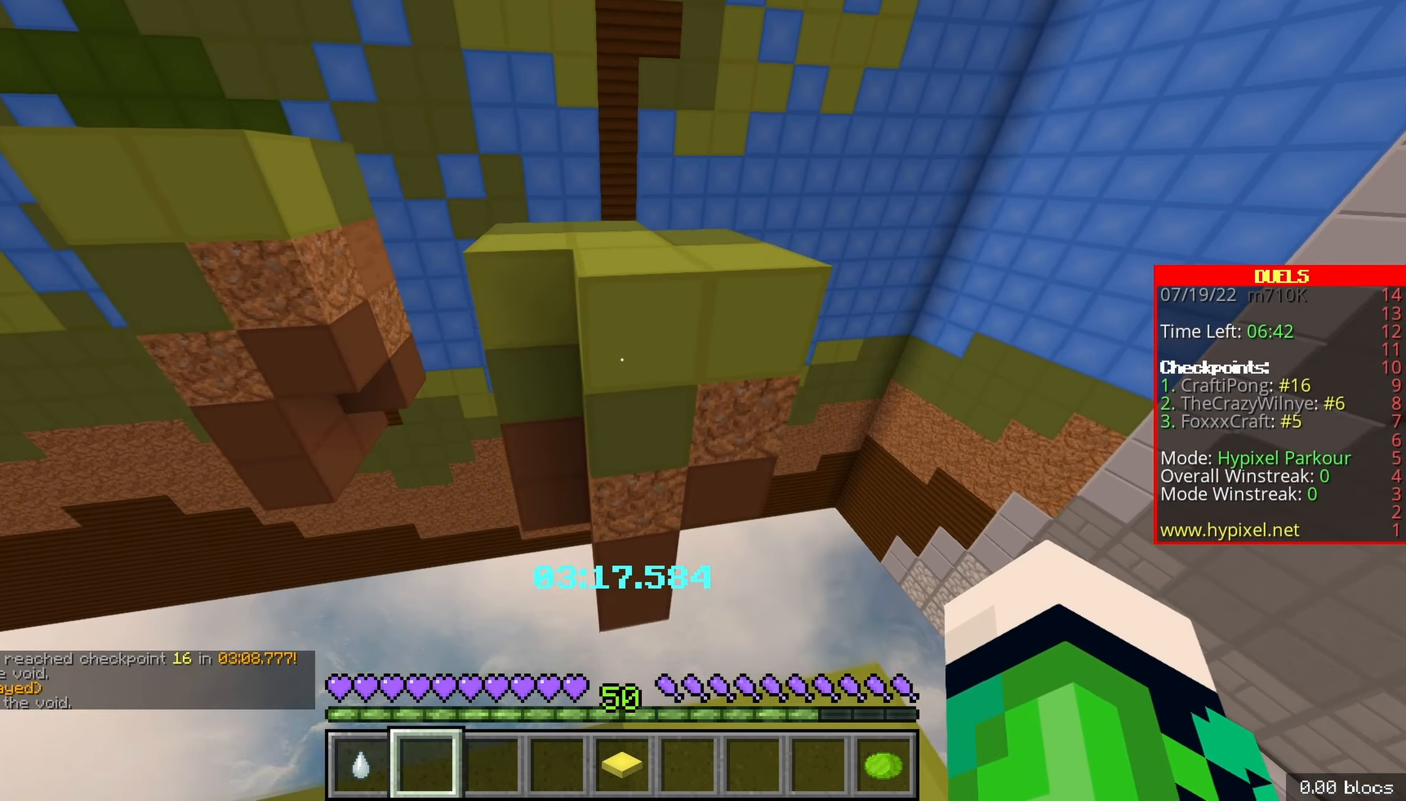
{"keys": ["d", "z"], "events": [[33, "space", "down"], [250, "d", "down"], [317, "space", "up"]]}
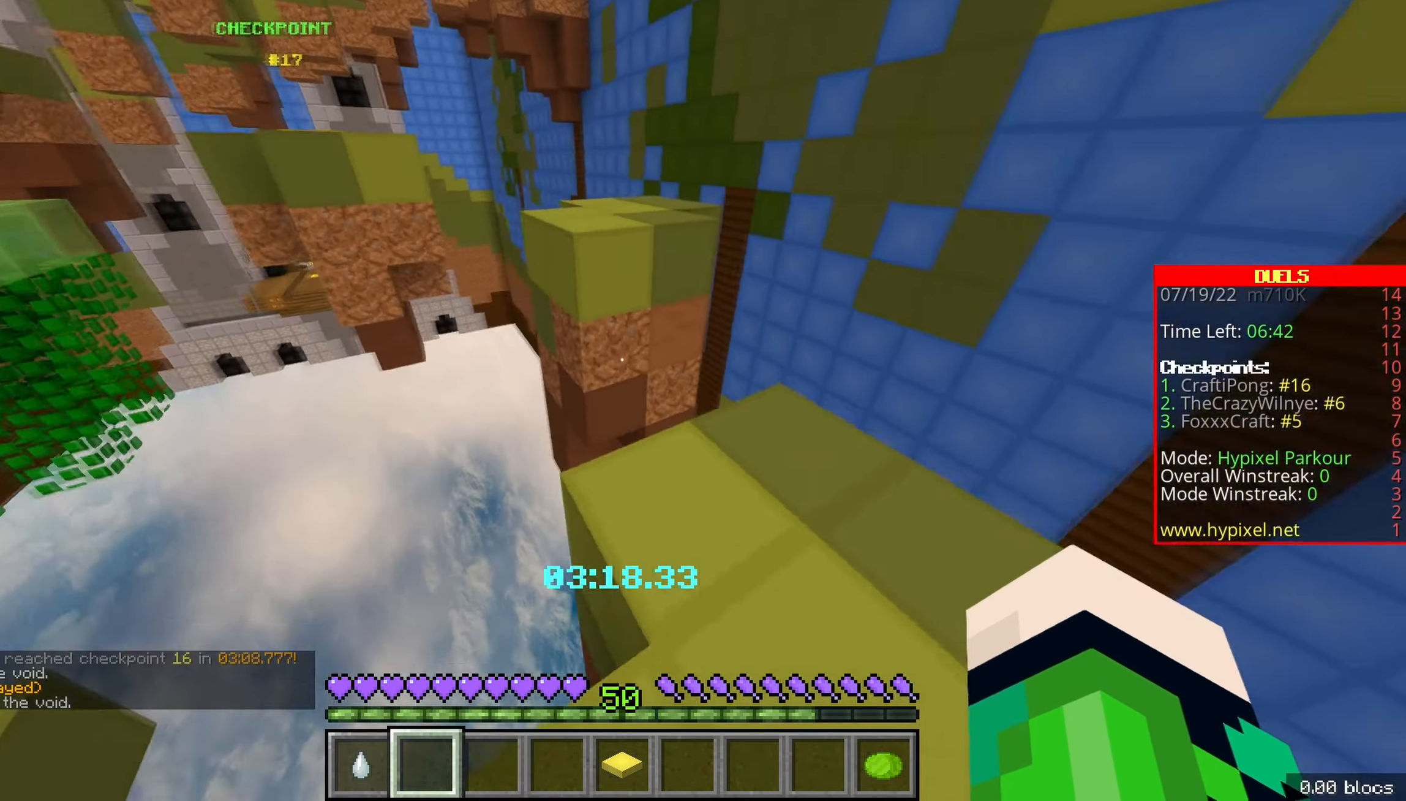
{"keys": ["space", "z"], "events": [[150, "d", "up"], [383, "space", "down"]]}
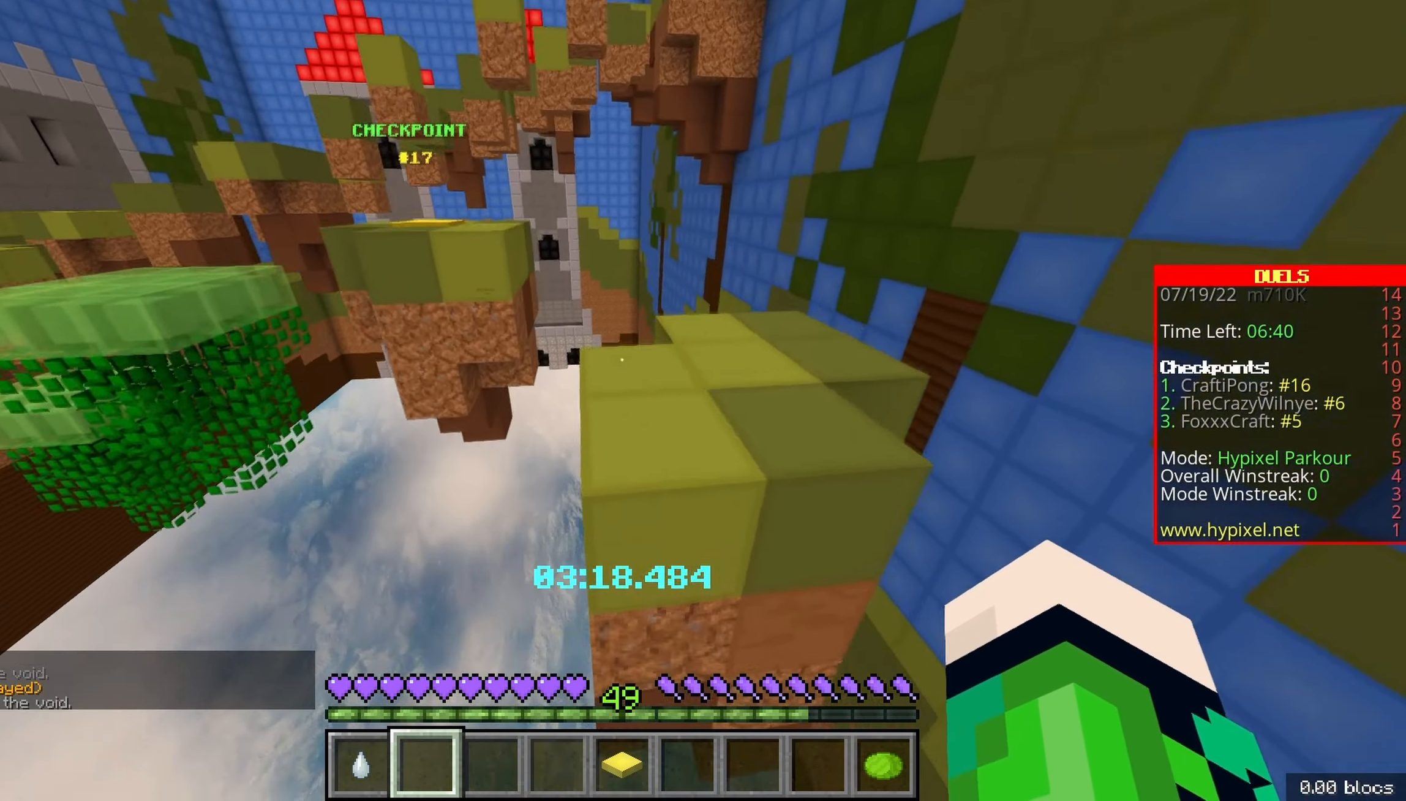
{"keys": ["z"], "events": [[100, "d", "down"], [133, "space", "up"], [300, "d", "up"]]}
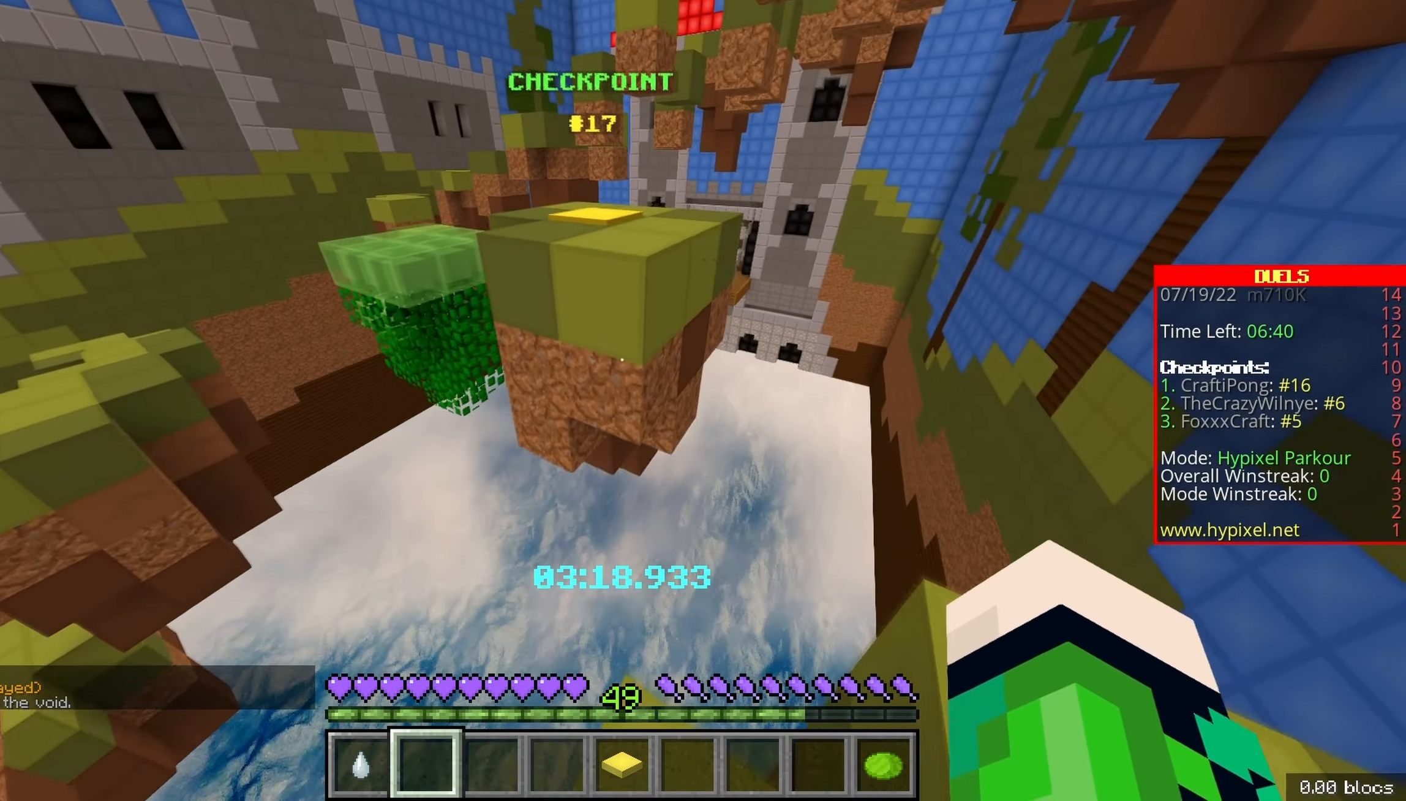
{"keys": ["z"], "events": [[83, "space", "down"], [400, "space", "up"]]}
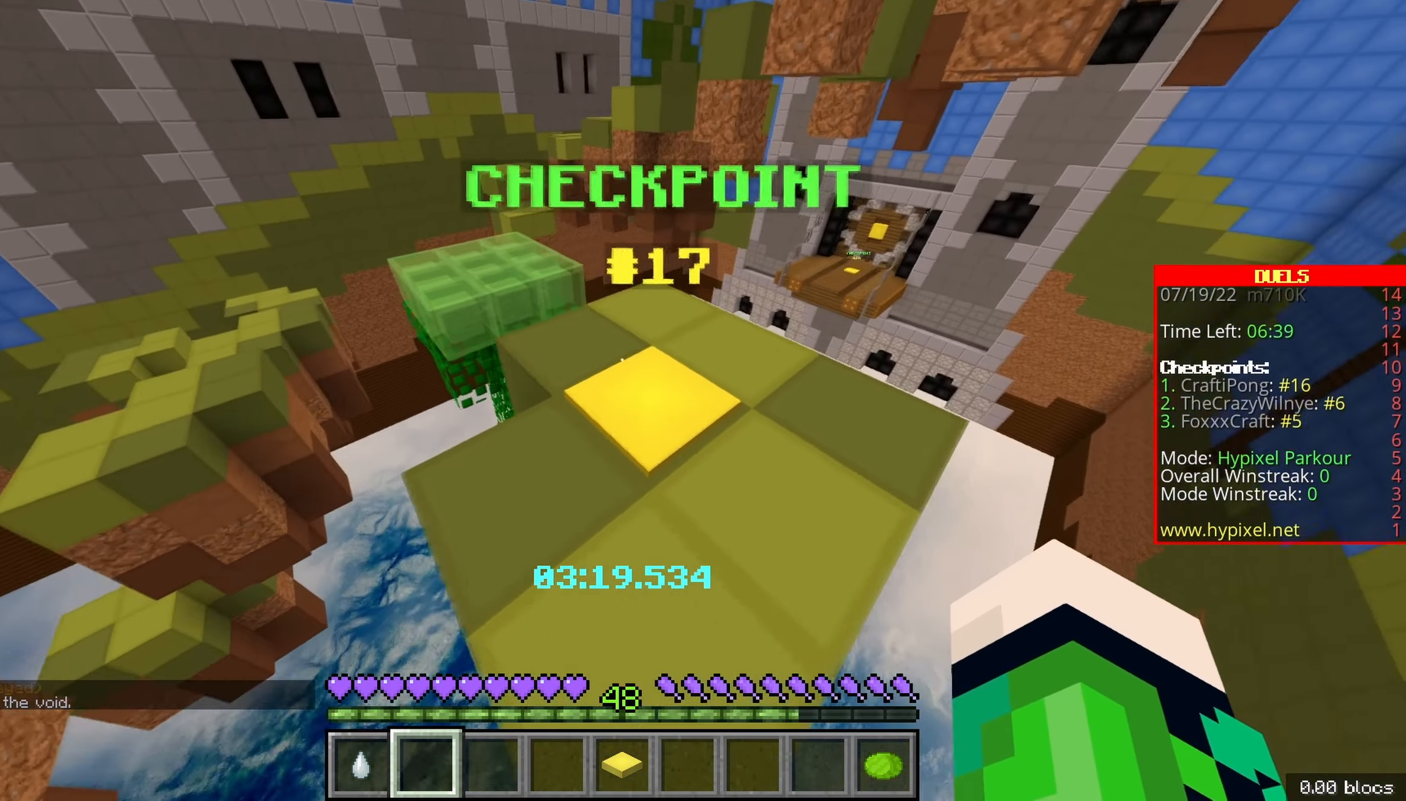
{"keys": ["space", "z"], "events": [[483, "space", "down"]]}
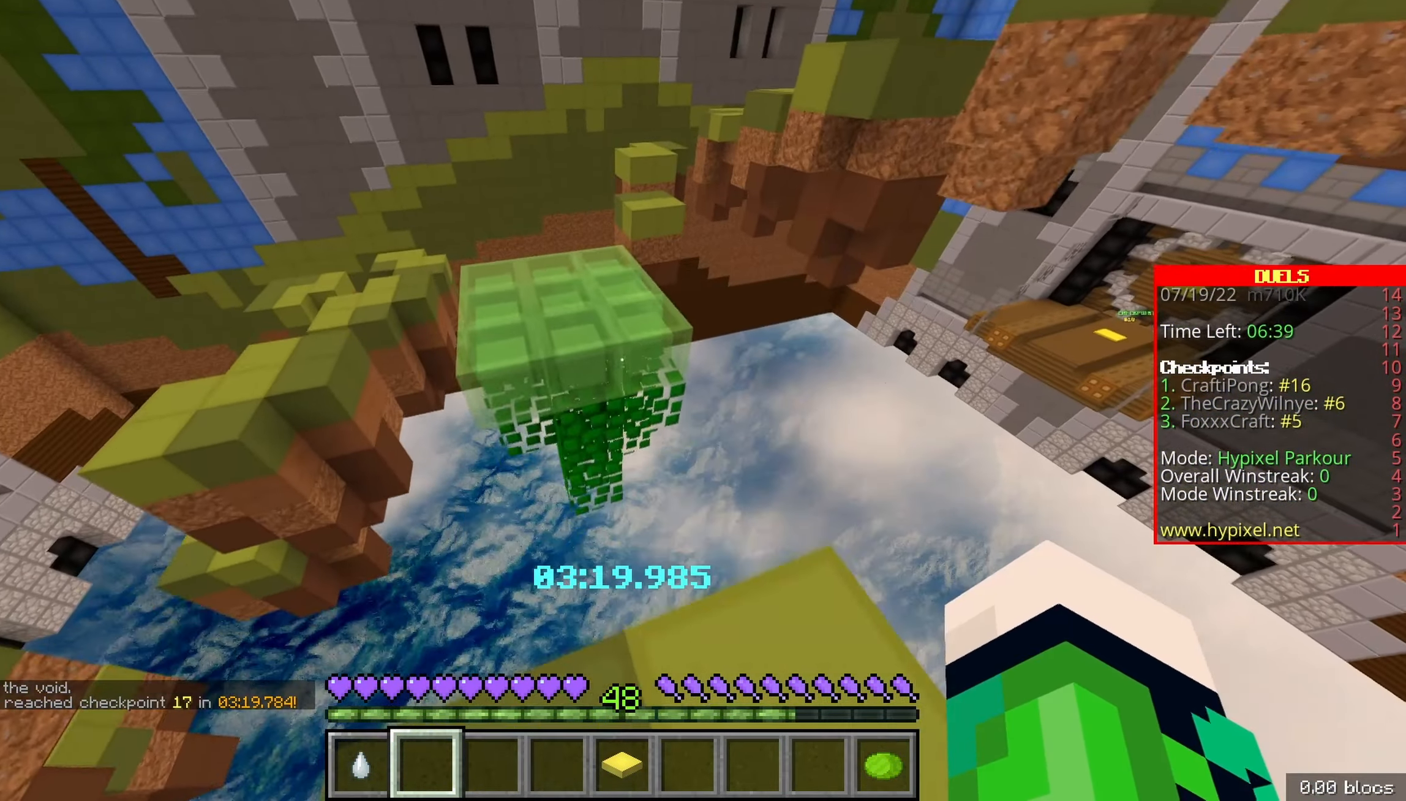
{"keys": ["z"], "events": [[300, "space", "up"]]}
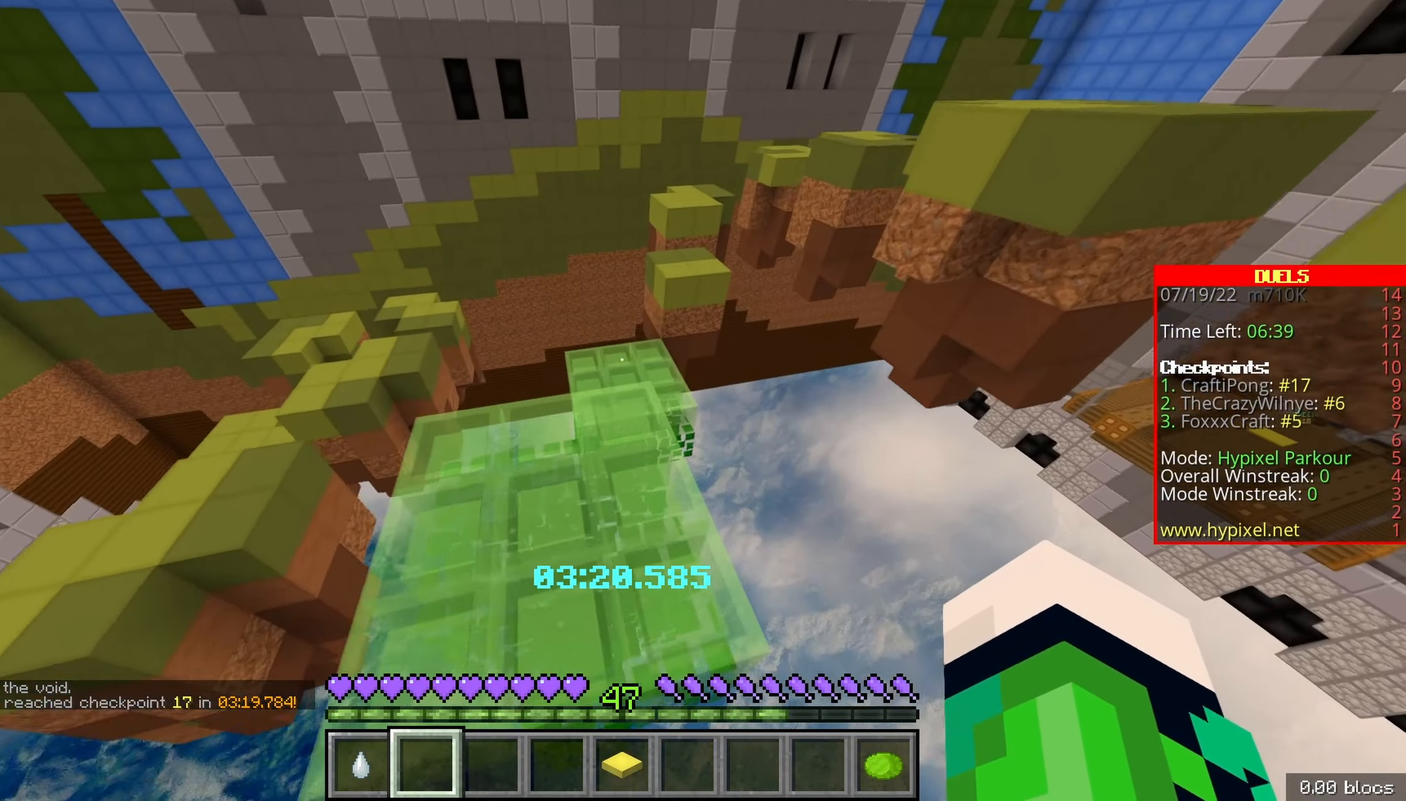
{"keys": ["z"], "events": []}
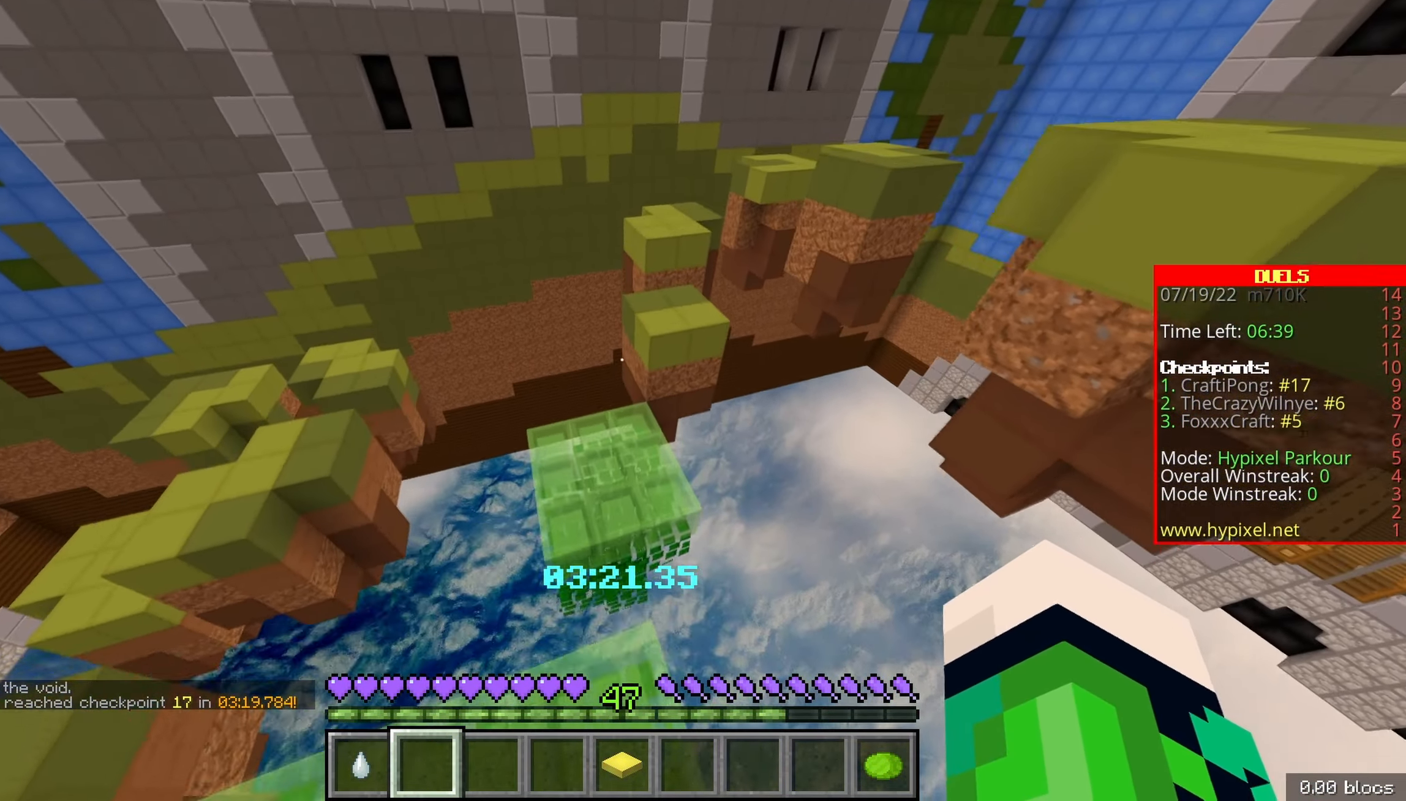
{"keys": ["z"], "events": []}
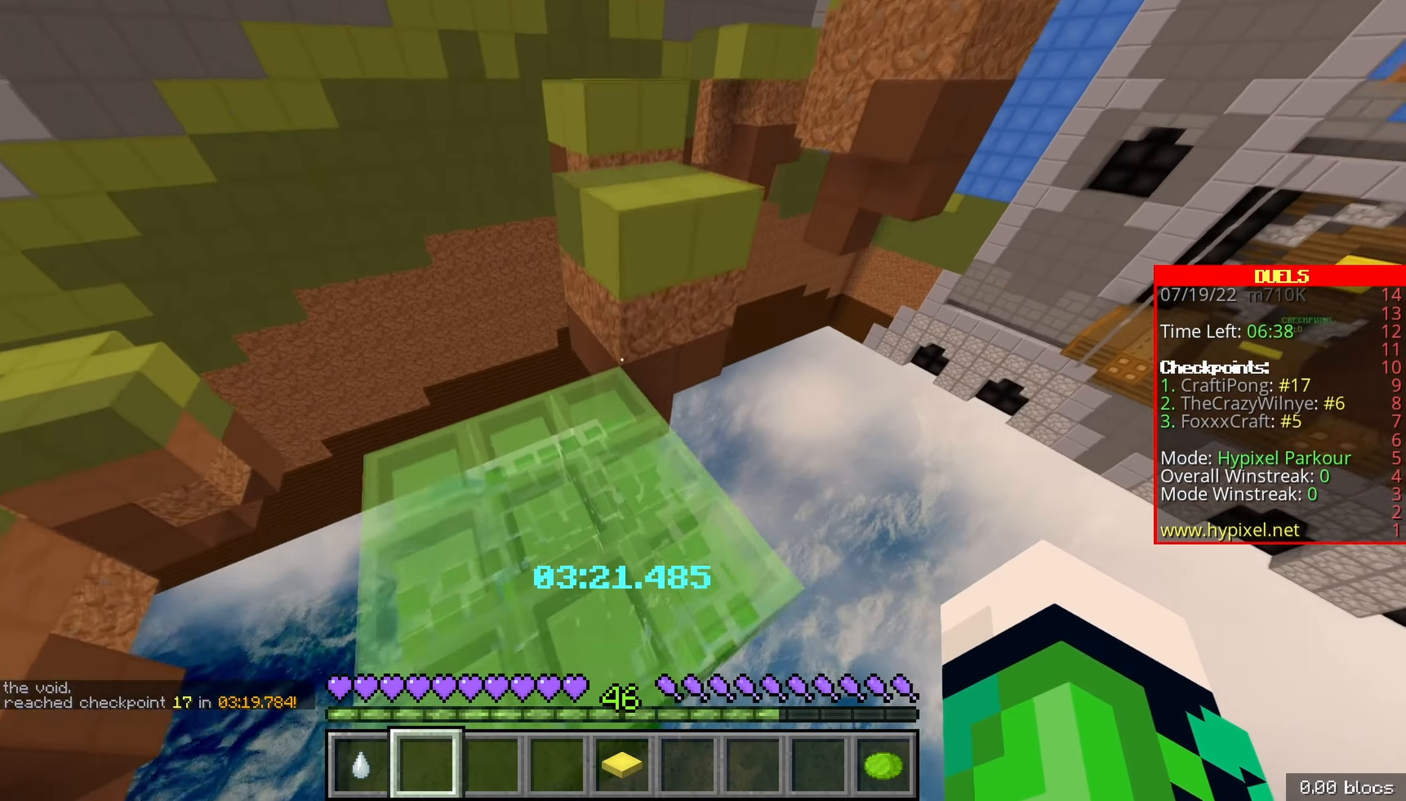
{"keys": ["z"], "events": []}
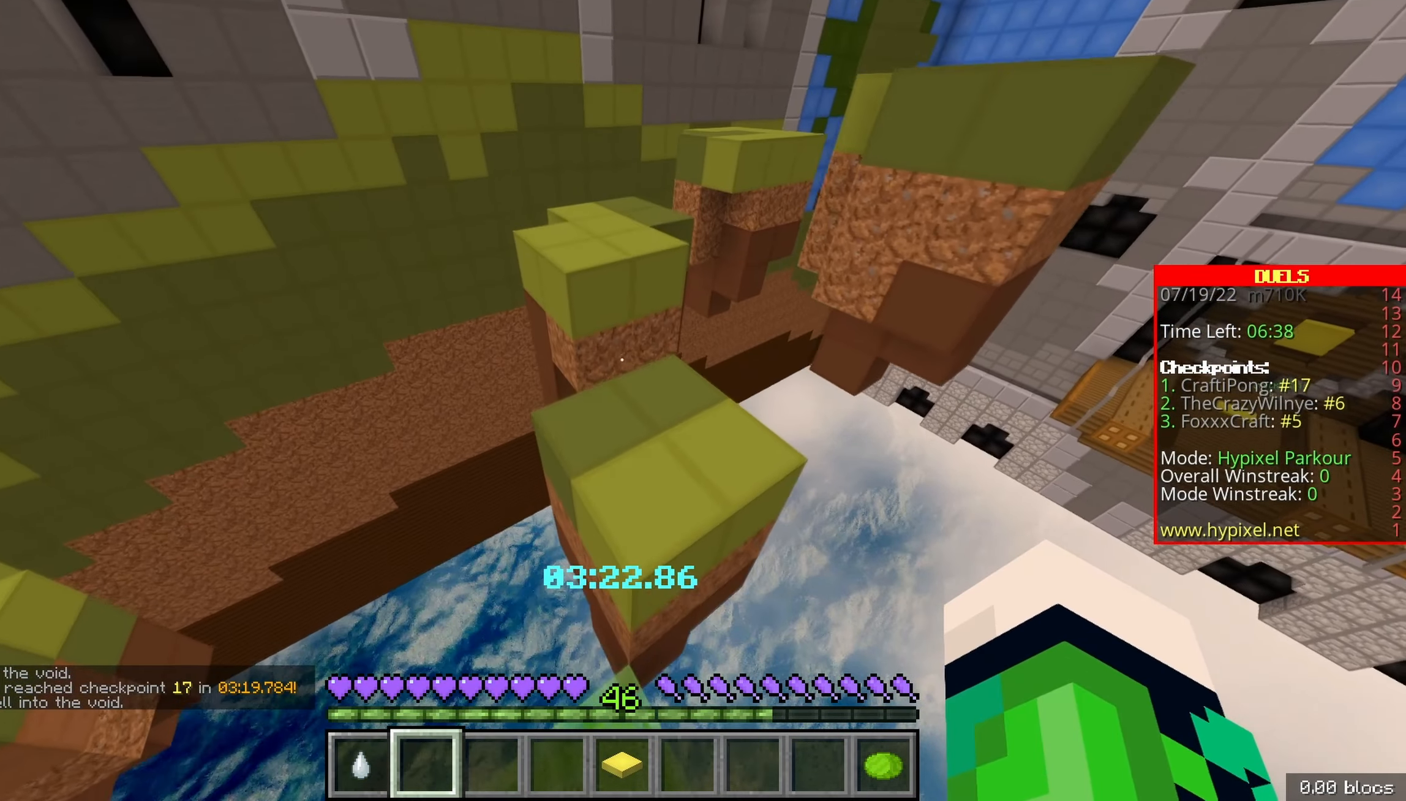
{"keys": ["space", "z"], "events": [[434, "space", "down"]]}
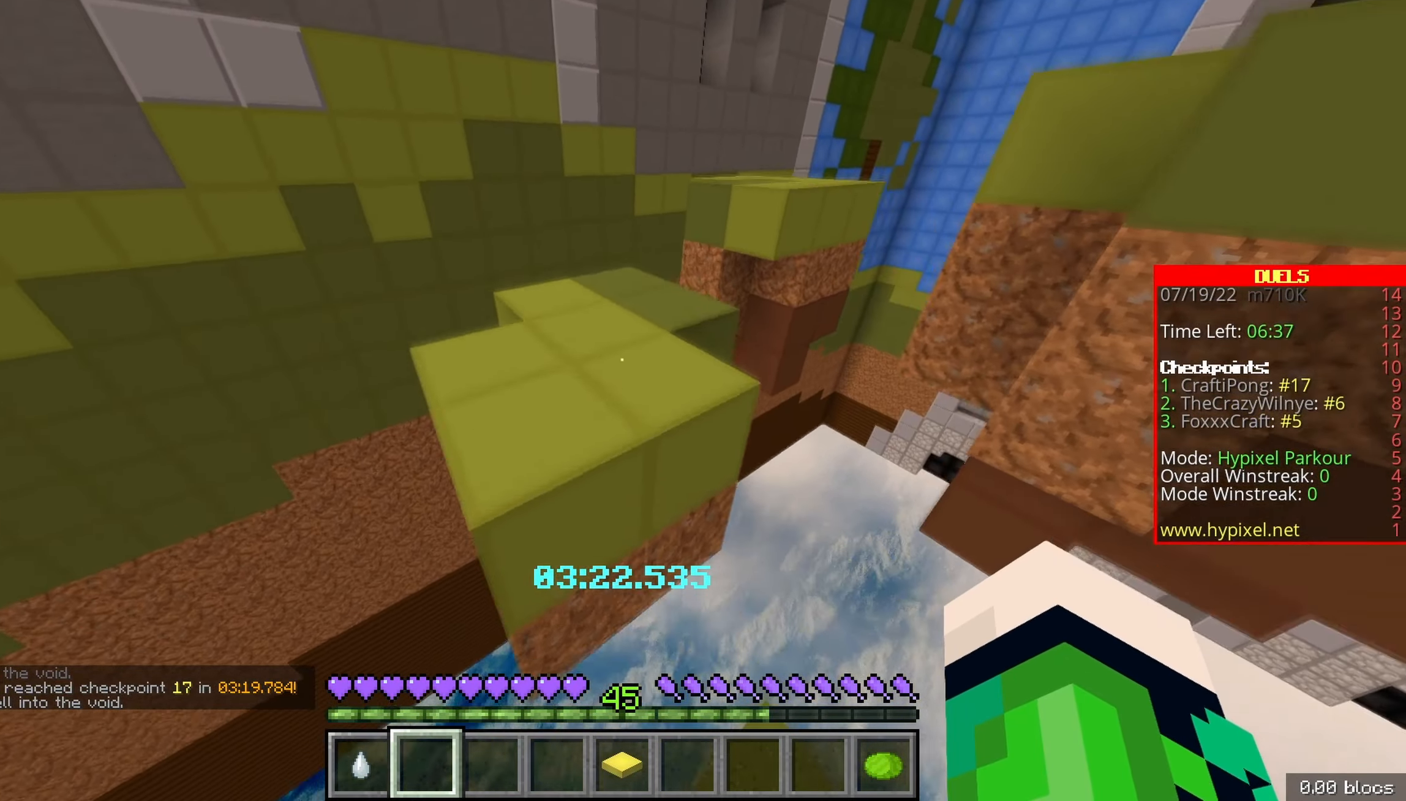
{"keys": ["q", "z"], "events": [[134, "space", "up"], [217, "q", "down"]]}
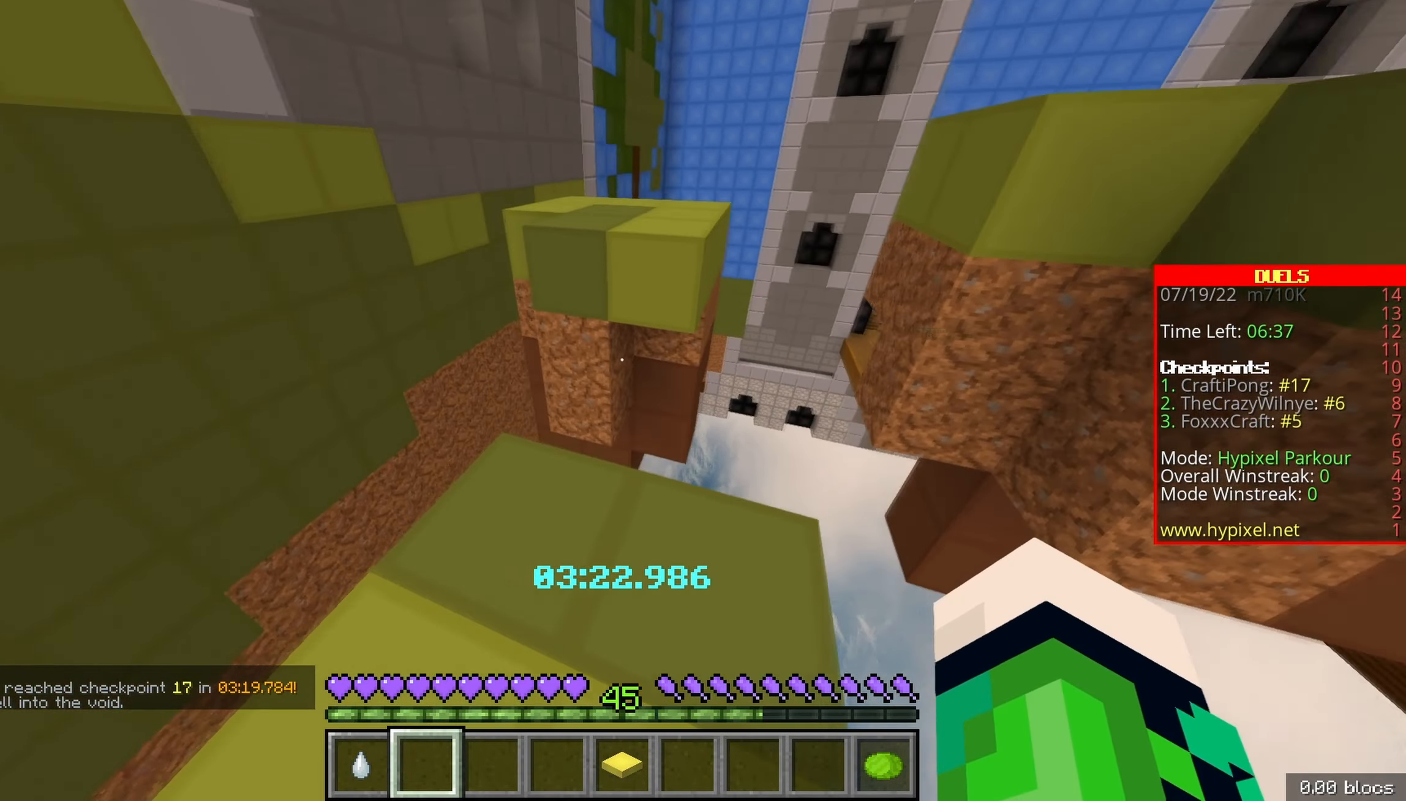
{"keys": ["space", "z"], "events": [[134, "q", "up"], [317, "space", "down"]]}
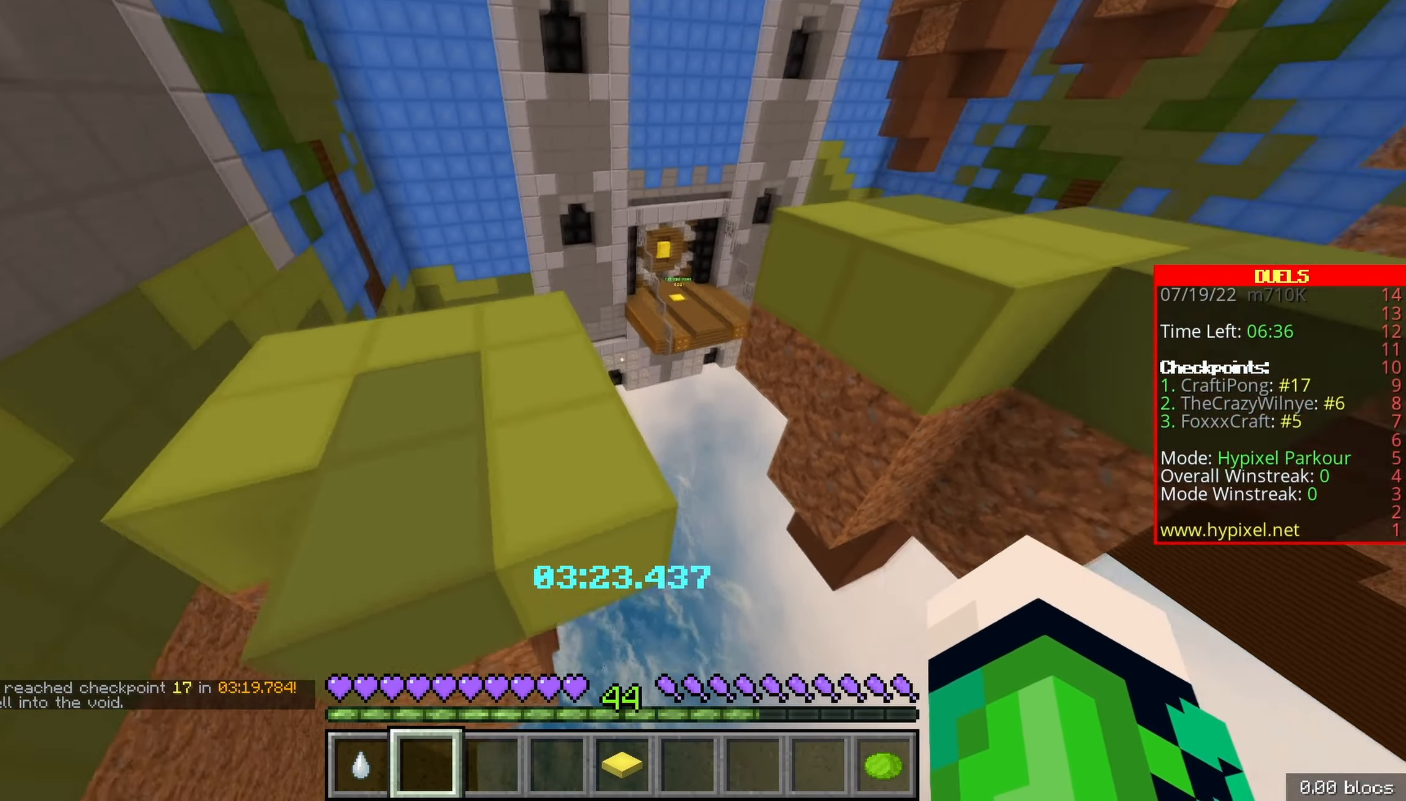
{"keys": ["space", "z"], "events": [[84, "q", "down"], [84, "space", "up"], [267, "q", "up"], [400, "space", "down"]]}
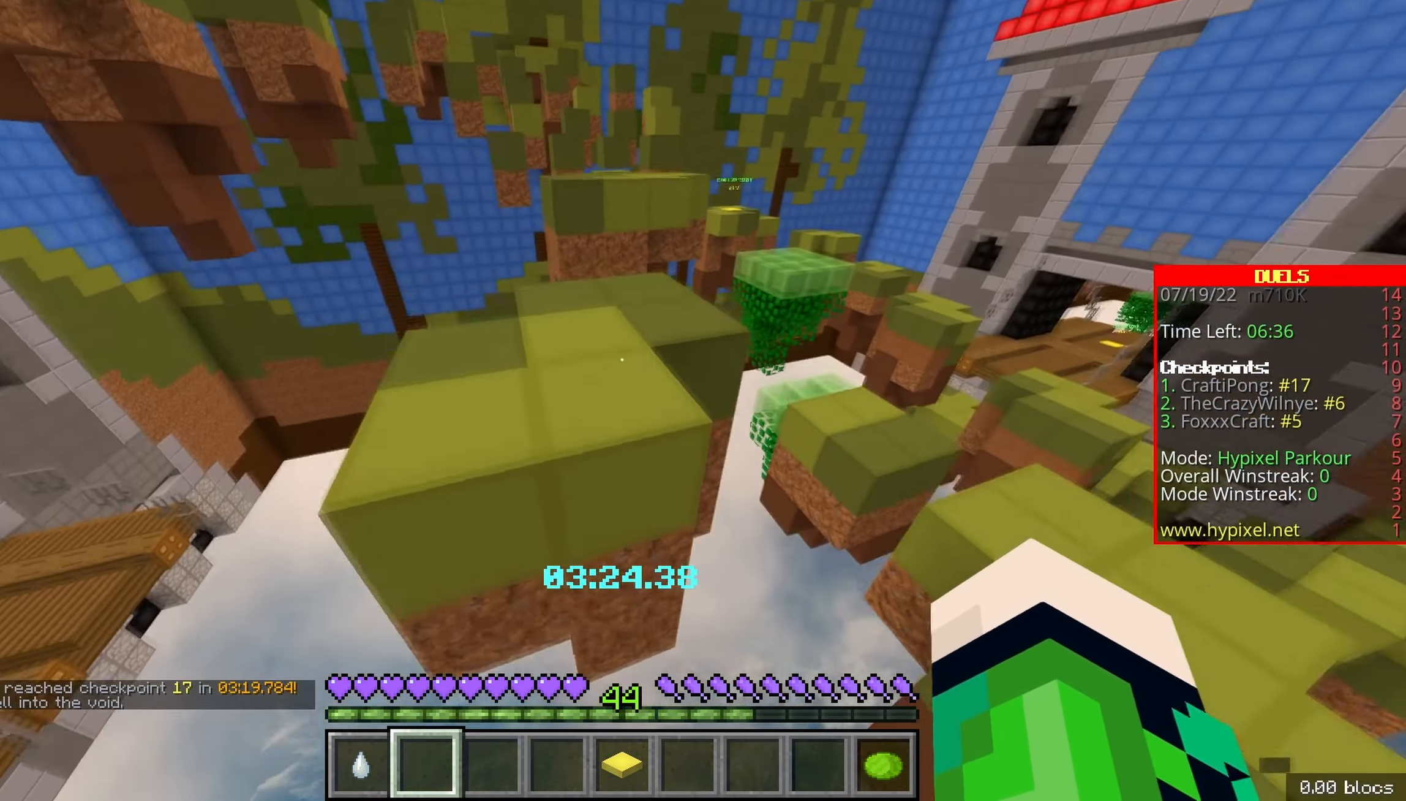
{"keys": ["d", "z"], "events": [[134, "space", "up"], [350, "d", "down"]]}
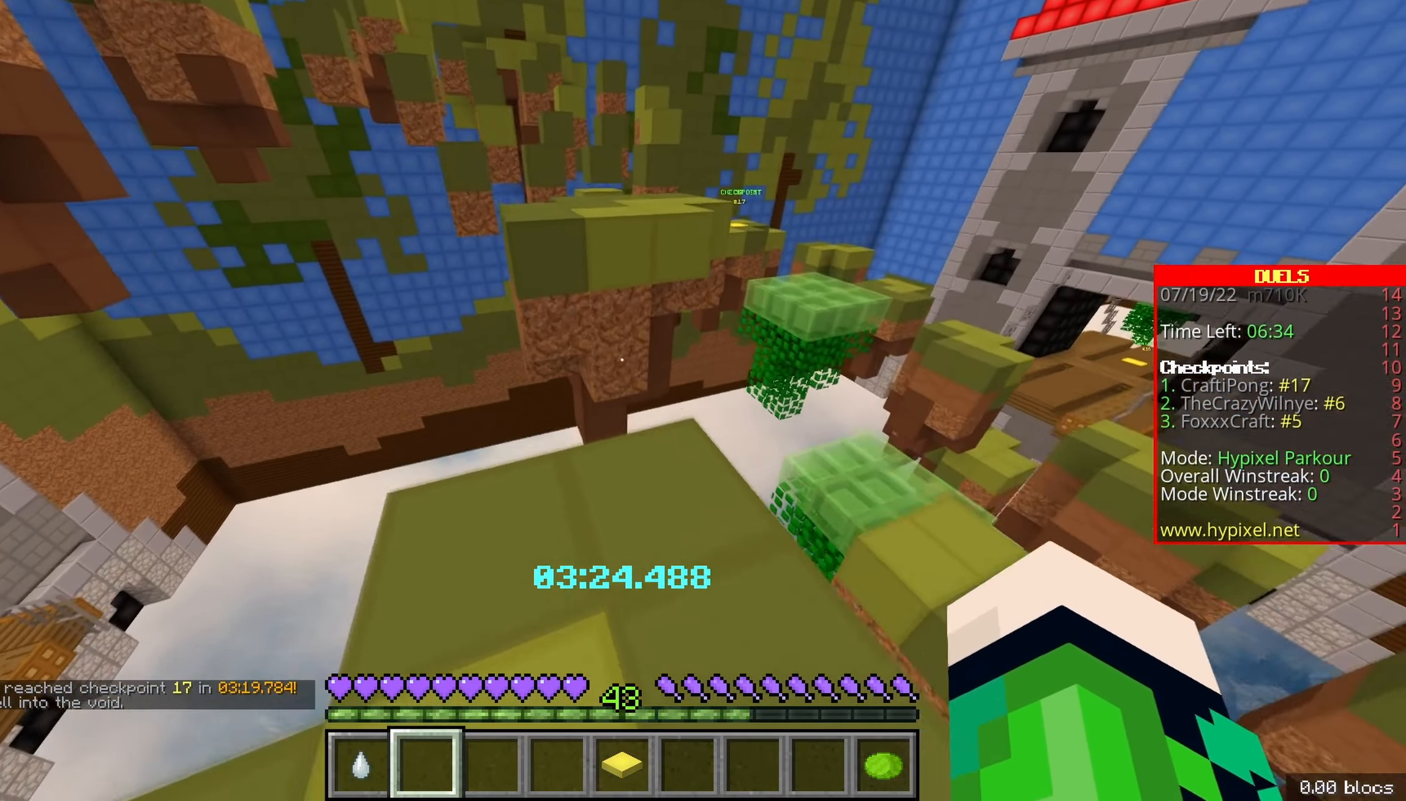
{"keys": ["space", "z"], "events": [[17, "d", "up"], [367, "space", "down"]]}
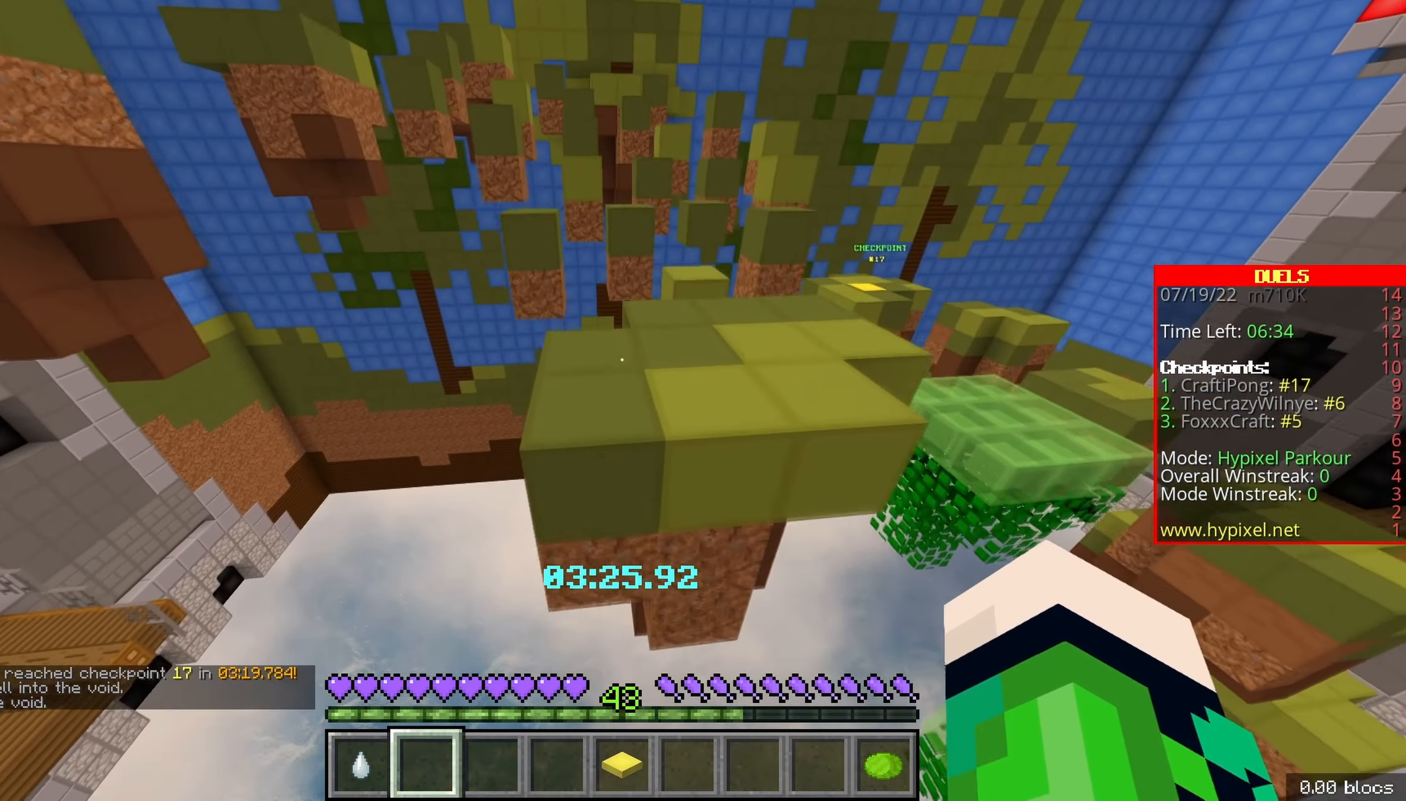
{"keys": ["z"], "events": [[134, "space", "up"]]}
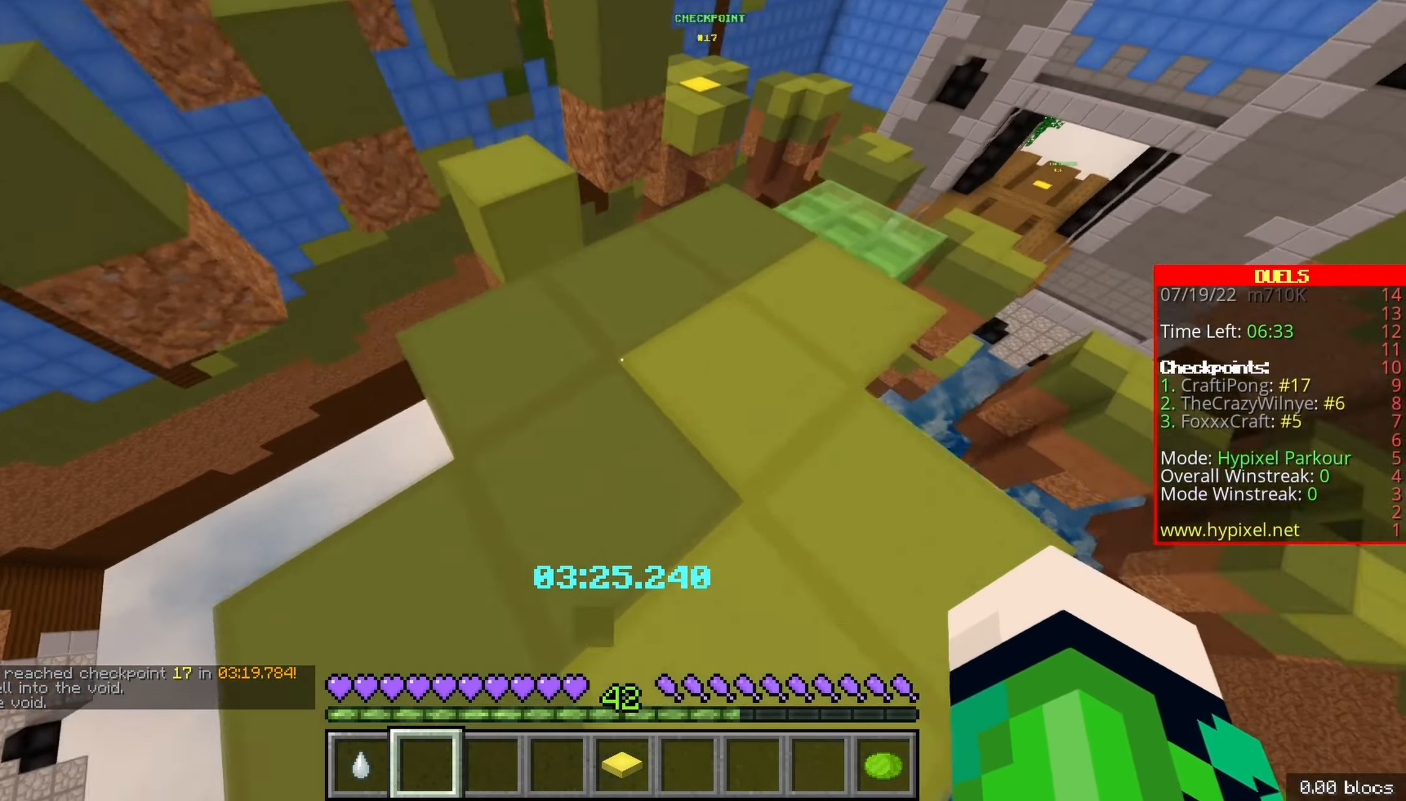
{"keys": ["d", "z"], "events": [[117, "space", "down"], [217, "q", "down"], [350, "space", "up"], [434, "d", "down"], [467, "q", "up"]]}
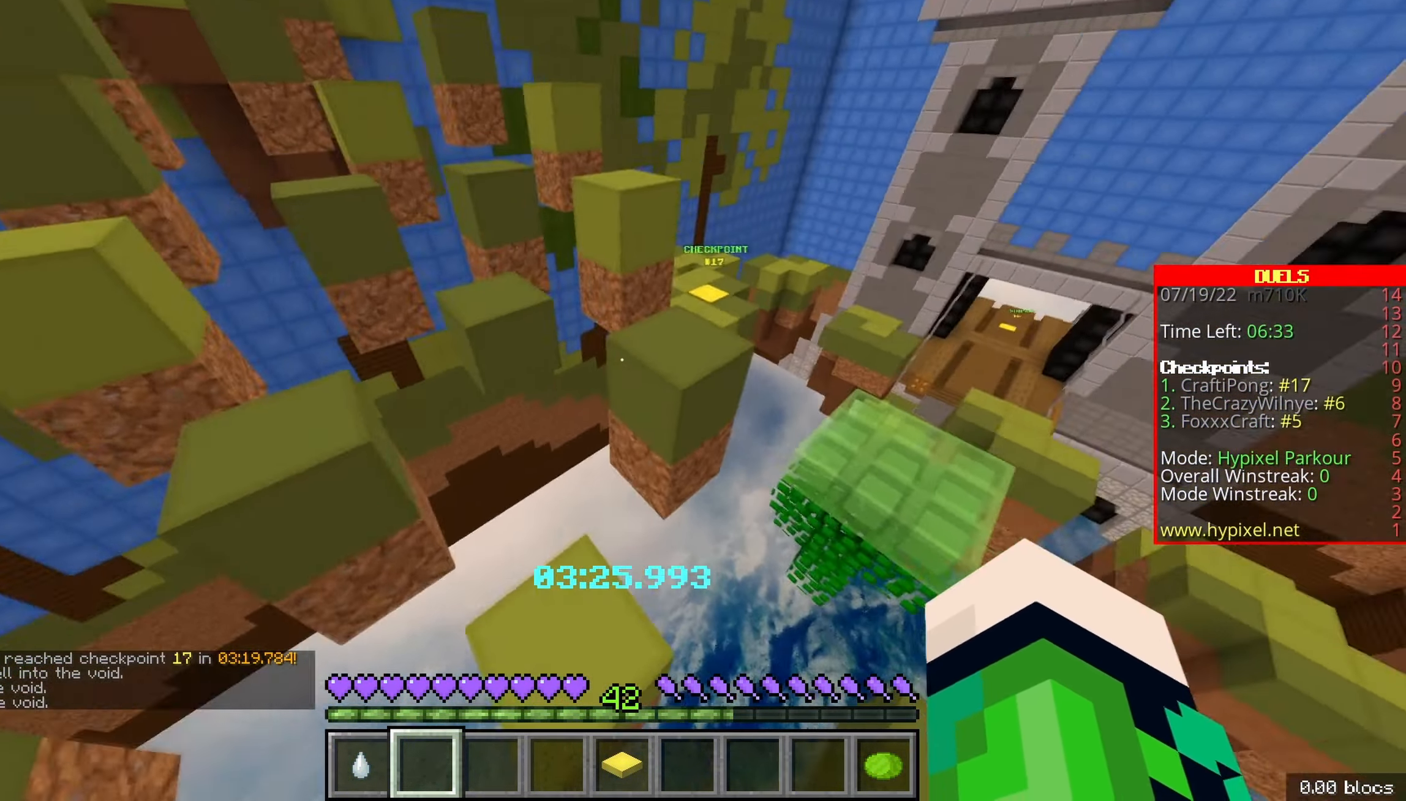
{"keys": ["d", "q", "z"], "events": [[117, "space", "down"], [416, "q", "down"], [466, "space", "up"]]}
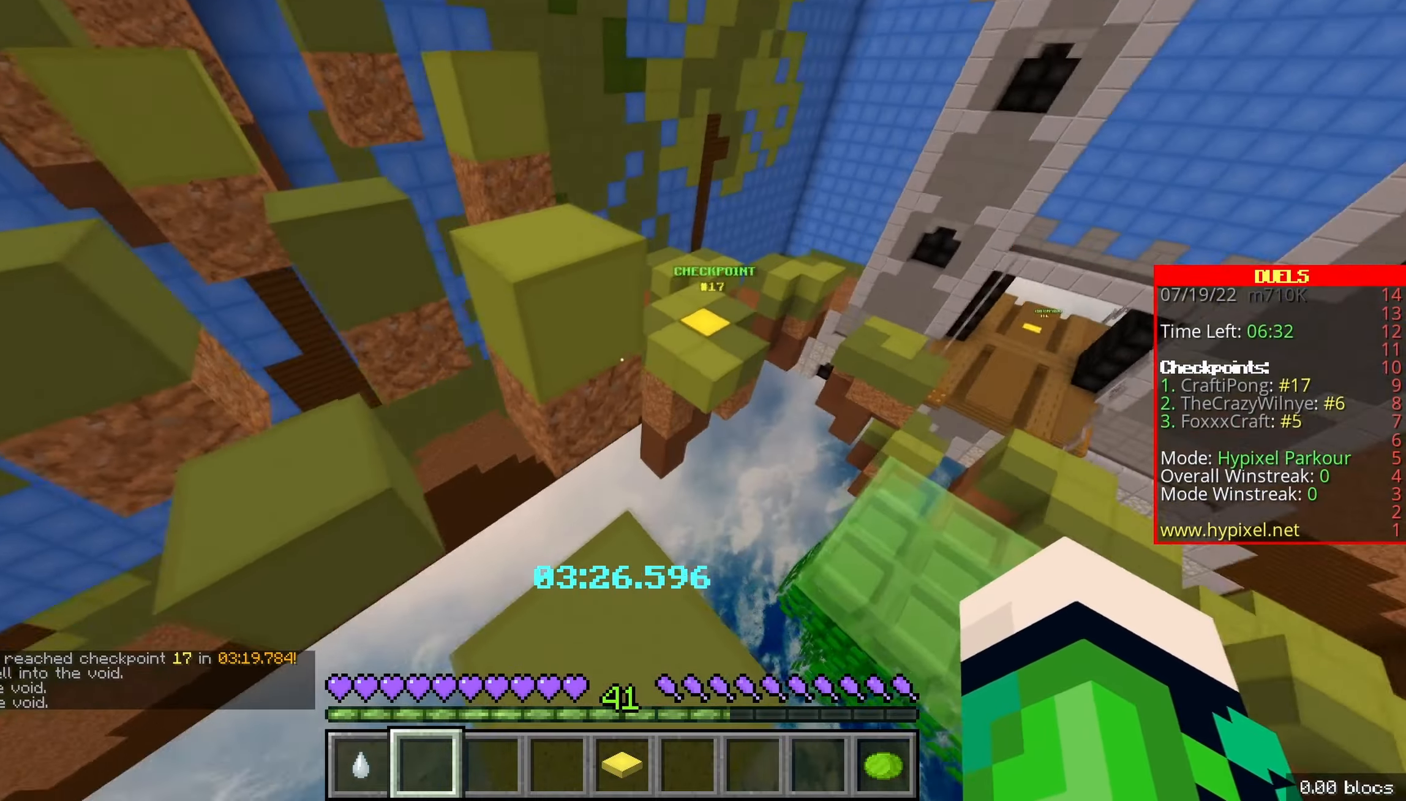
{"keys": ["q", "z"], "events": [[16, "d", "up"], [150, "space", "down"], [166, "q", "up"], [216, "q", "down"], [433, "space", "up"]]}
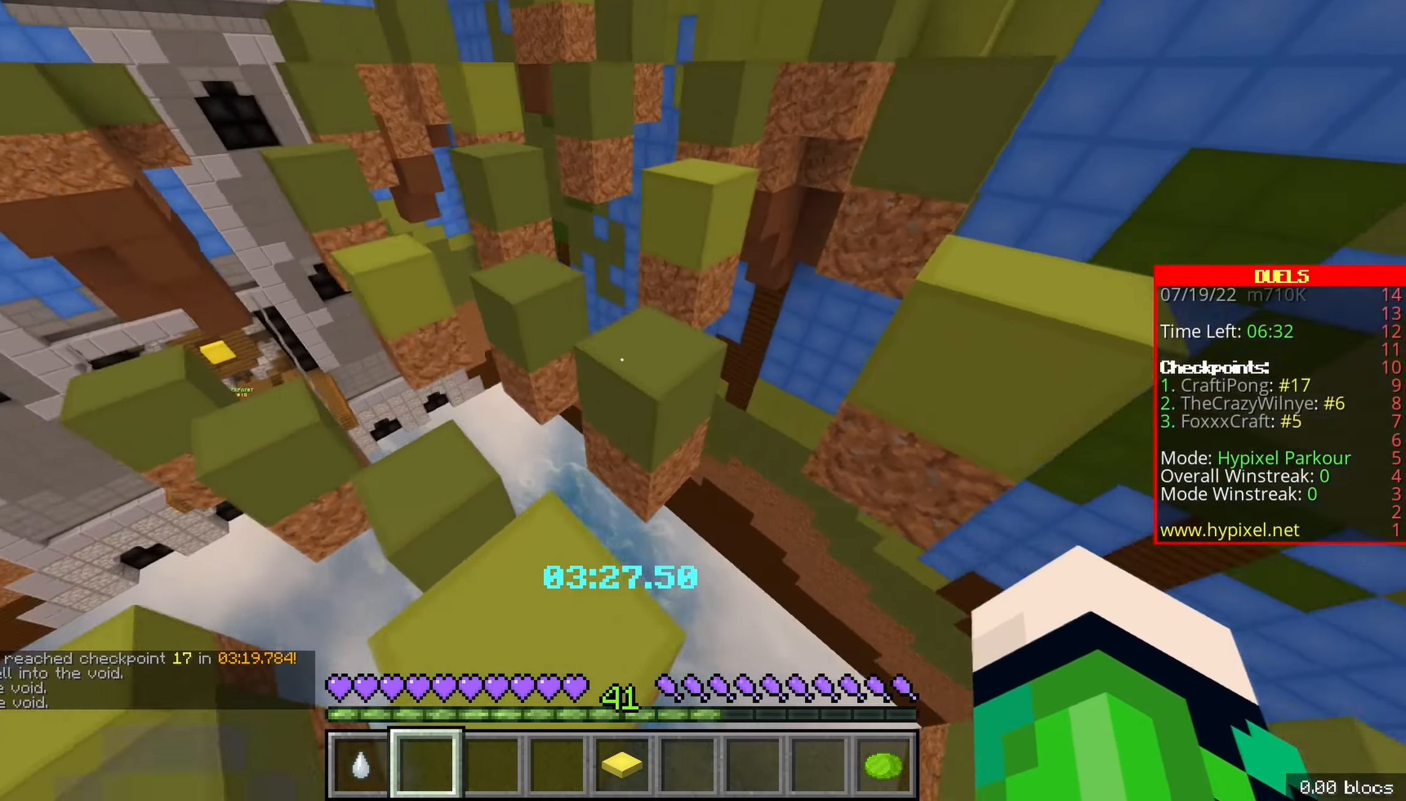
{"keys": ["s"], "events": [[83, "space", "down"], [250, "d", "down"], [283, "z", "up"], [333, "s", "down"], [350, "space", "up"], [433, "d", "up"], [433, "q", "up"]]}